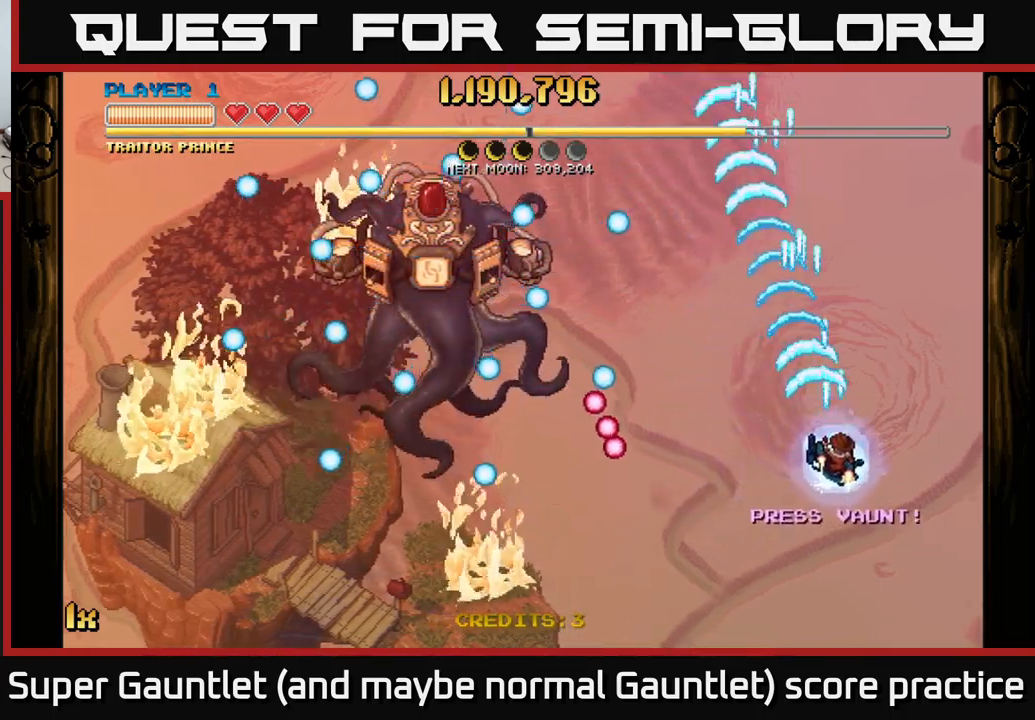
Gameplay with a controller (Xbox layout); each line is a JSON object with the inputs held at the frame after it. "events" lists button and stick changes between this image and that frame as [ms after this image, input, new state], when the widget could be followed in between.
{"buttons": ["A"], "left_stick": "down", "right_stick": "center", "events": [[50, "left_stick", "up"], [184, "A", "down"], [234, "X", "down"], [234, "left_stick", "up-left"], [367, "X", "up"], [500, "left_stick", "down"]]}
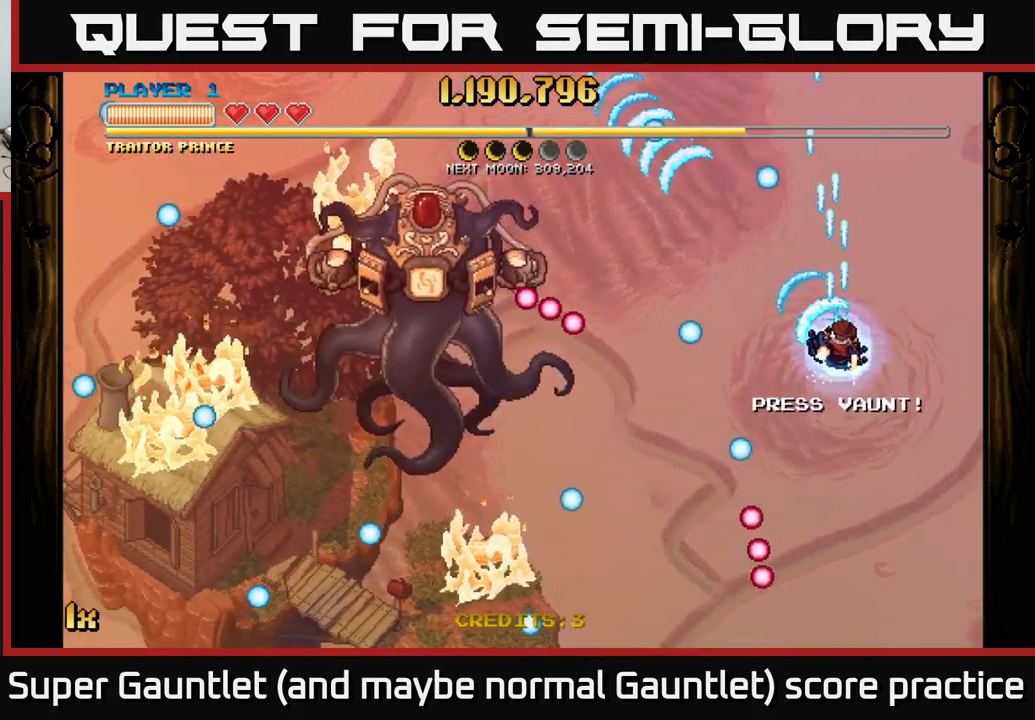
{"buttons": ["A"], "left_stick": "down-left", "right_stick": "center", "events": [[167, "left_stick", "down-left"]]}
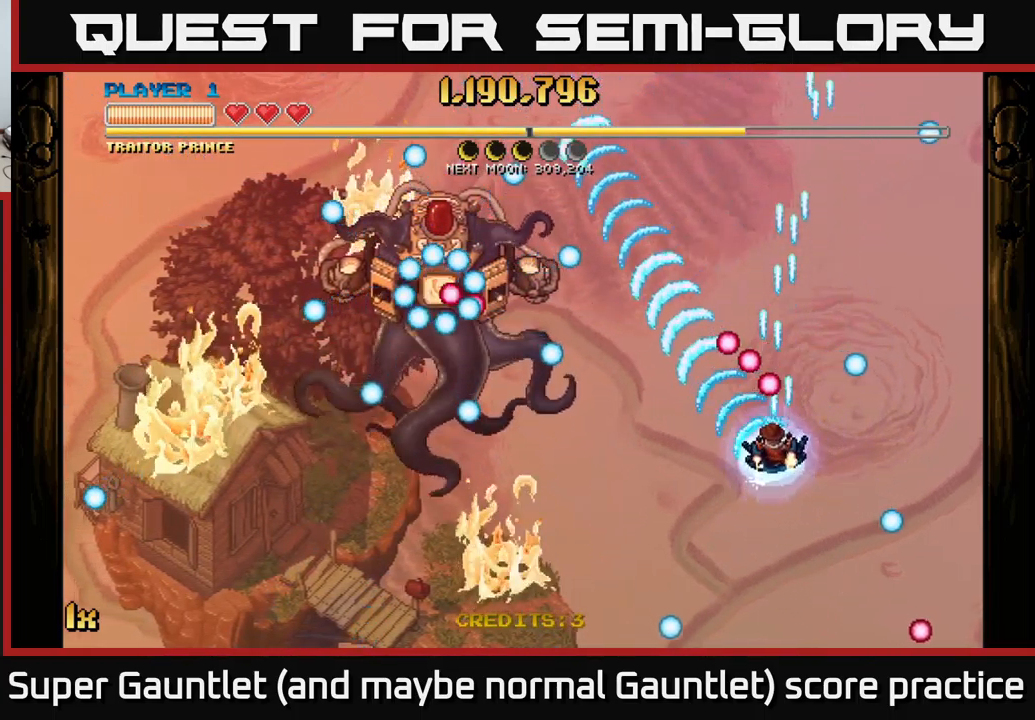
{"buttons": ["A"], "left_stick": "down", "right_stick": "center", "events": [[17, "left_stick", "up"], [50, "X", "down"], [167, "X", "up"], [184, "left_stick", "down"]]}
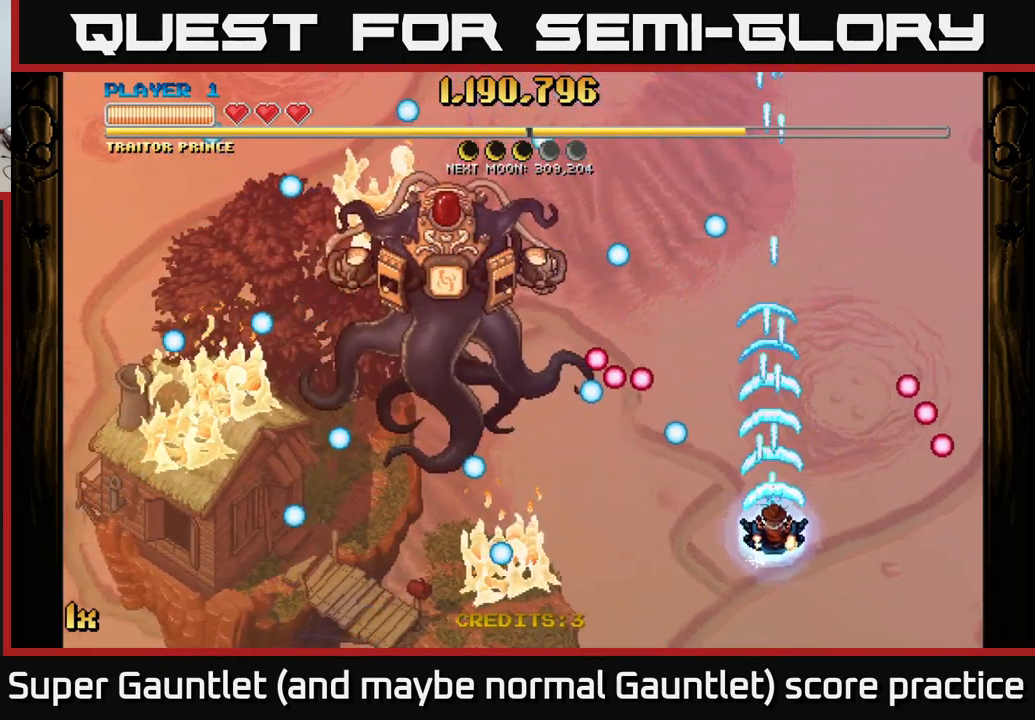
{"buttons": [], "left_stick": "up-left", "right_stick": "center", "events": [[84, "left_stick", "down-left"], [317, "left_stick", "up-left"], [367, "A", "up"]]}
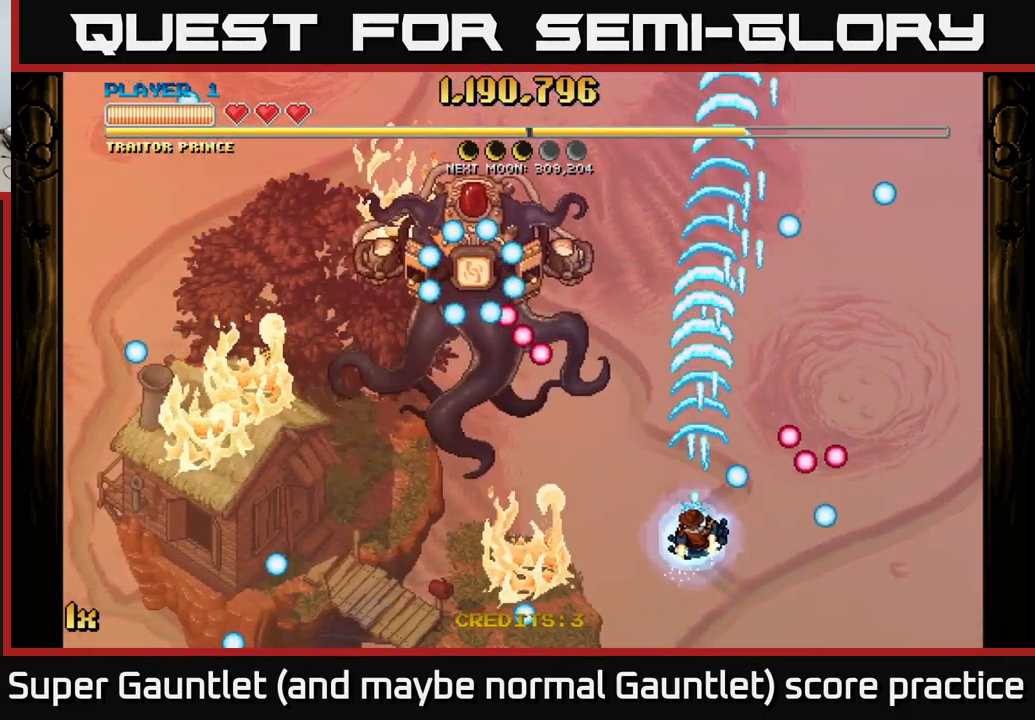
{"buttons": [], "left_stick": "center", "right_stick": "center", "events": [[134, "left_stick", "up-right"], [467, "left_stick", "center"]]}
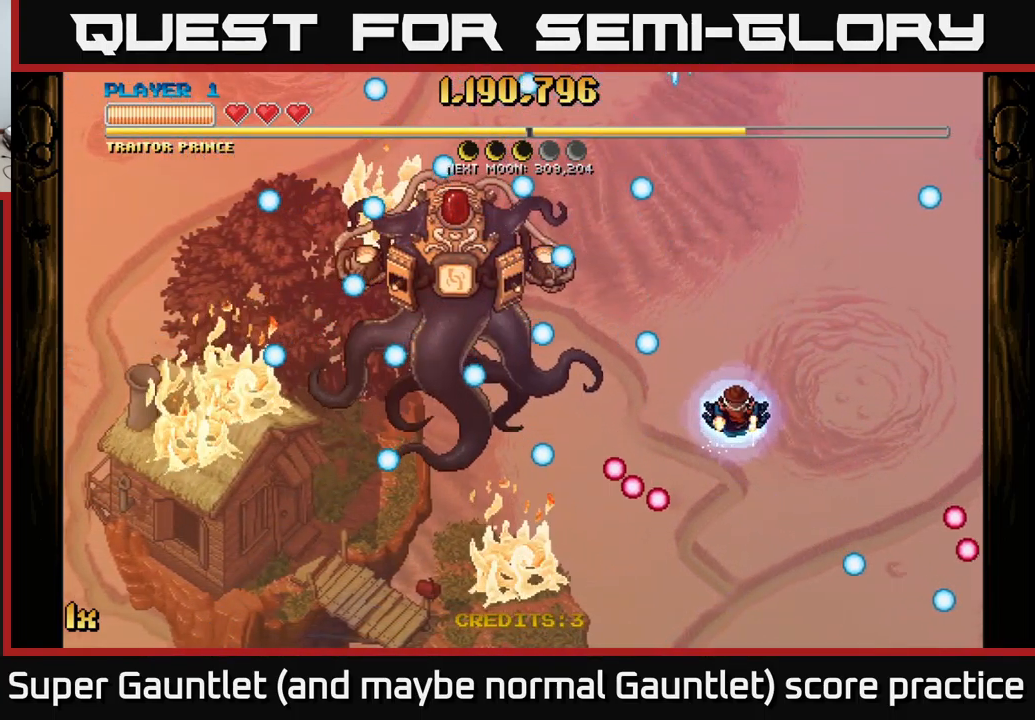
{"buttons": [], "left_stick": "center", "right_stick": "center", "events": [[117, "left_stick", "down-left"], [450, "left_stick", "center"]]}
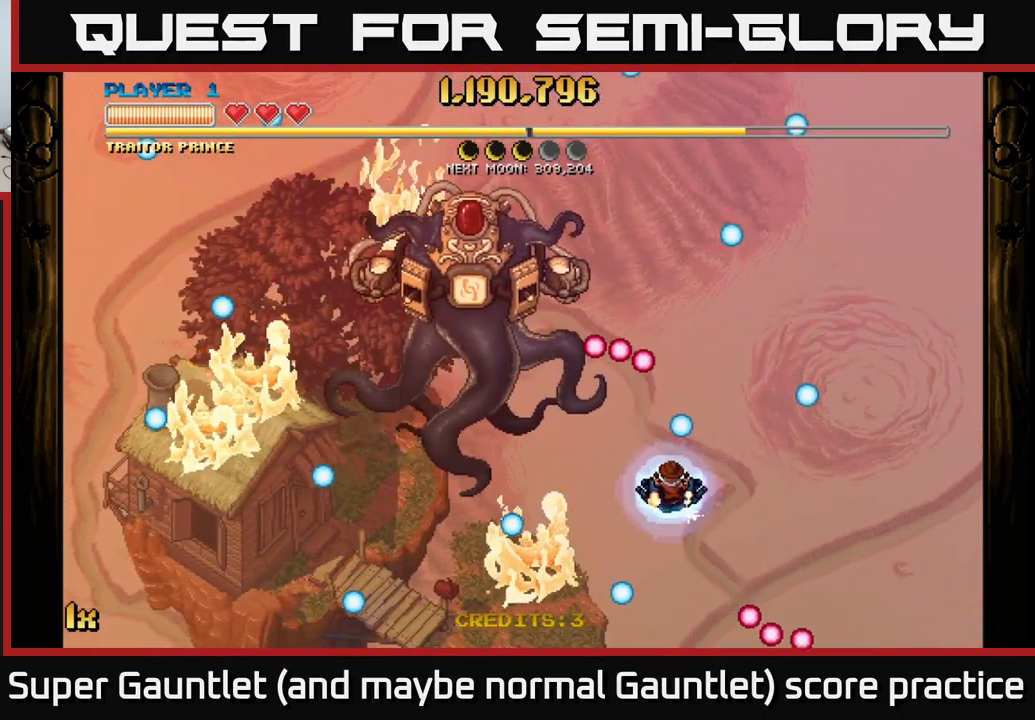
{"buttons": [], "left_stick": "up", "right_stick": "center", "events": [[100, "left_stick", "left"], [234, "left_stick", "center"], [350, "left_stick", "up"]]}
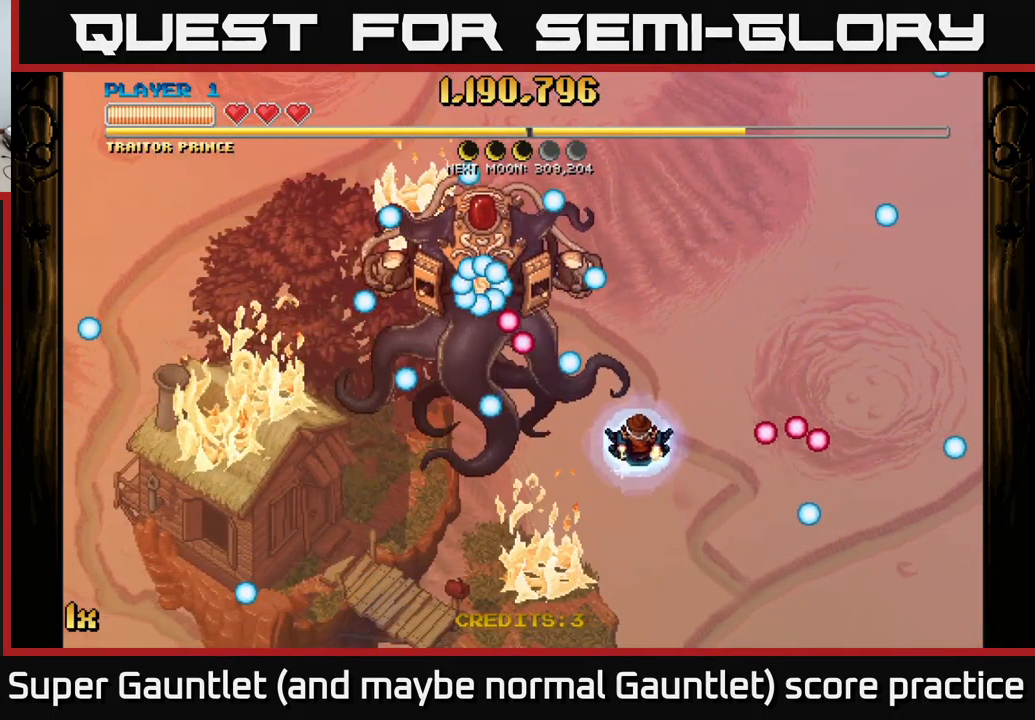
{"buttons": [], "left_stick": "up-left", "right_stick": "center", "events": [[17, "left_stick", "up-right"], [217, "L1", "down"], [217, "left_stick", "up-left"], [367, "L1", "up"]]}
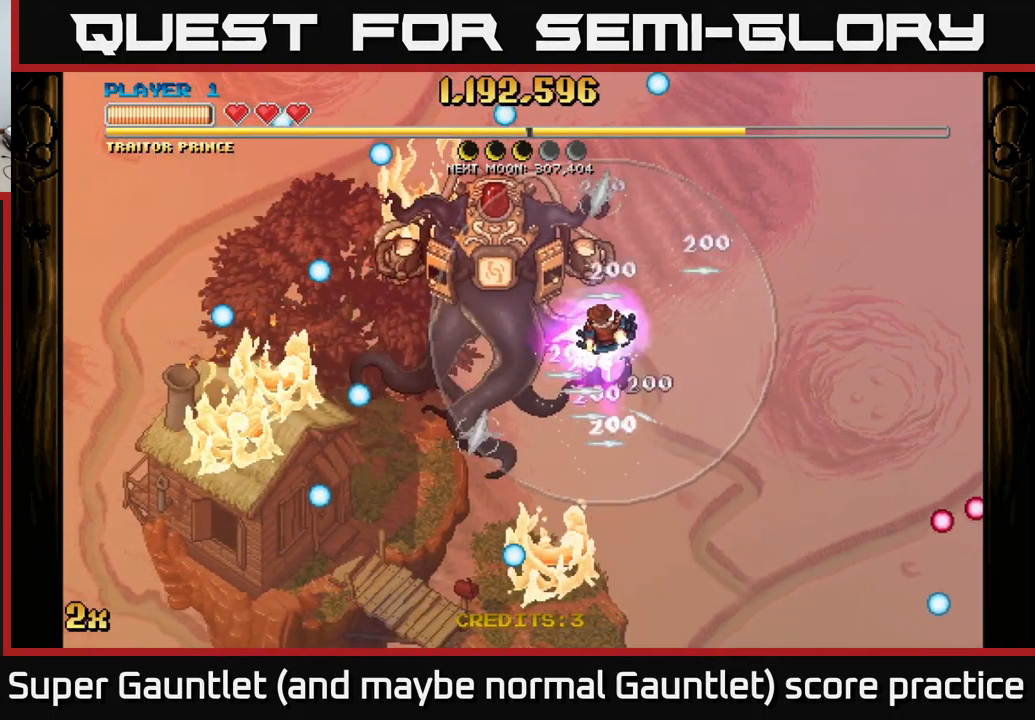
{"buttons": [], "left_stick": "center", "right_stick": "center", "events": [[234, "left_stick", "center"]]}
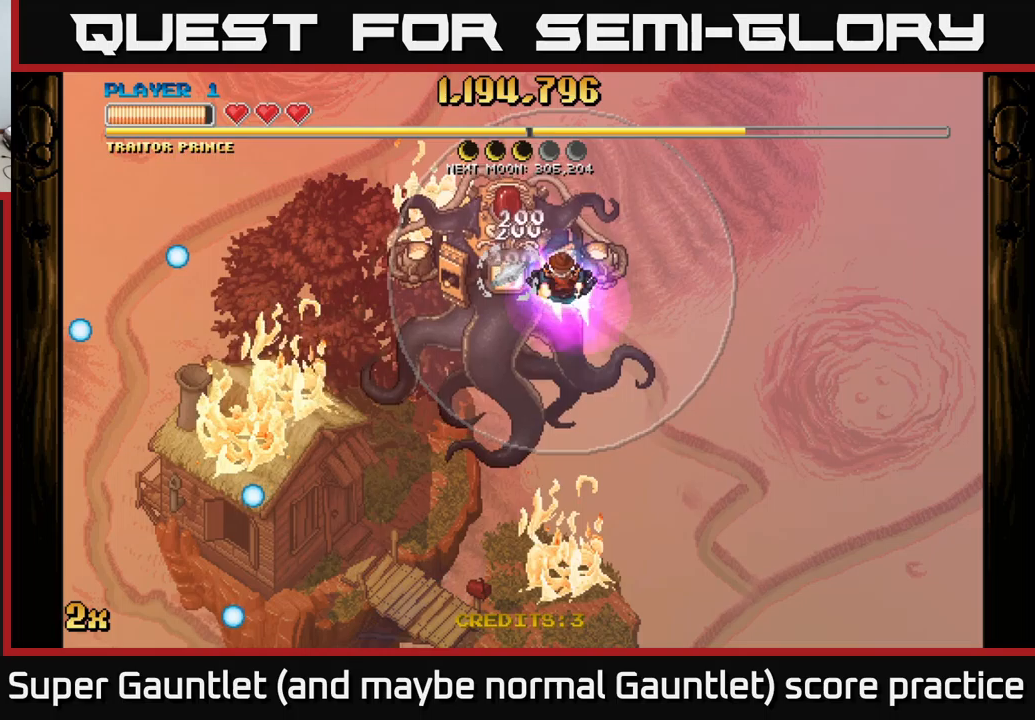
{"buttons": [], "left_stick": "center", "right_stick": "center", "events": []}
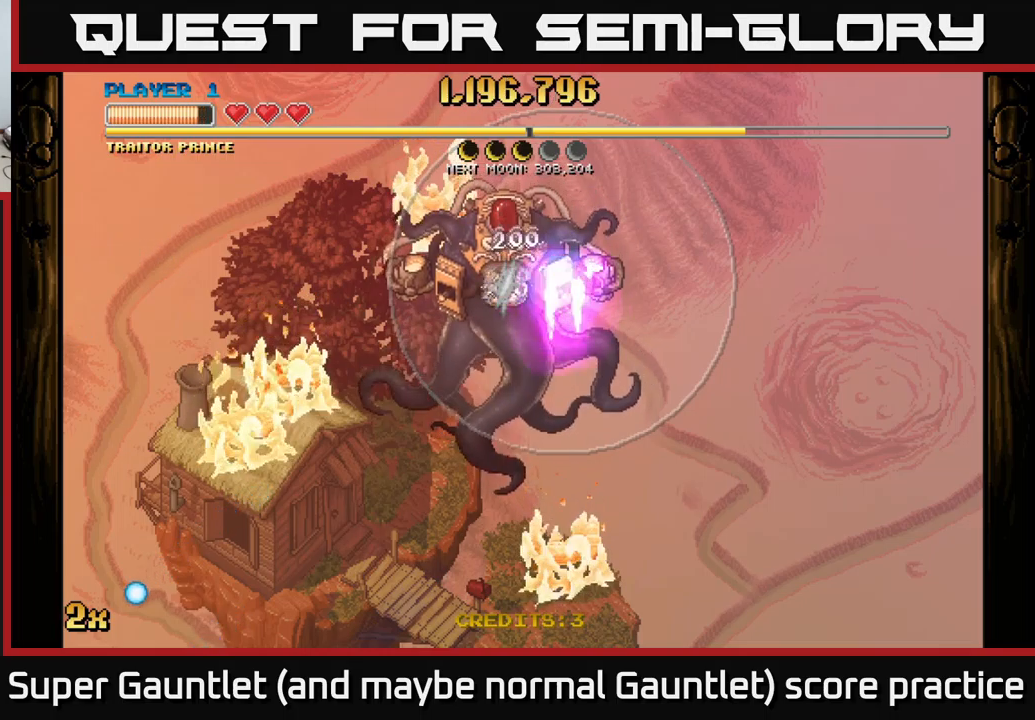
{"buttons": [], "left_stick": "center", "right_stick": "center", "events": []}
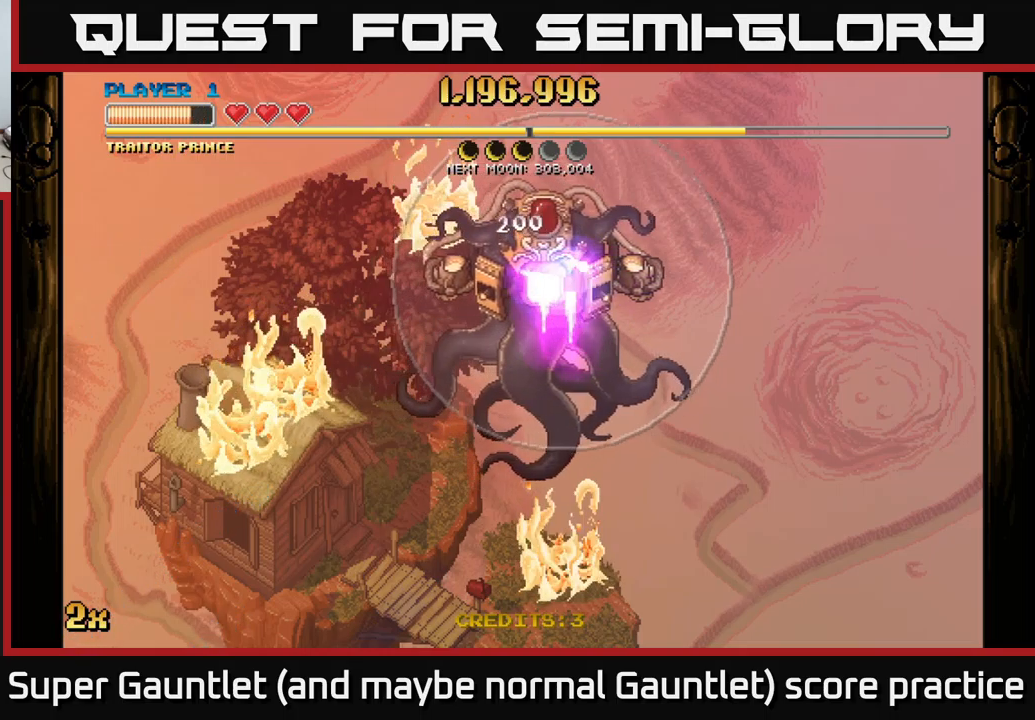
{"buttons": ["A"], "left_stick": "up-left", "right_stick": "center", "events": [[266, "left_stick", "down-left"], [316, "A", "down"], [500, "left_stick", "up-left"]]}
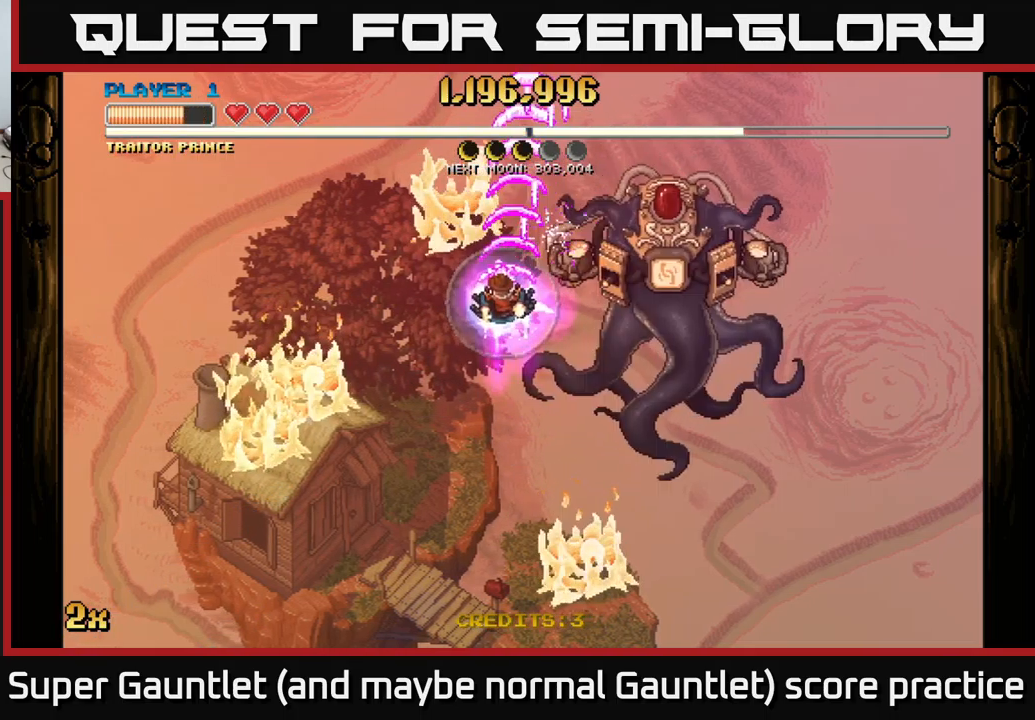
{"buttons": ["A"], "left_stick": "down-left", "right_stick": "center", "events": [[50, "X", "down"], [150, "X", "up"], [233, "left_stick", "down-left"]]}
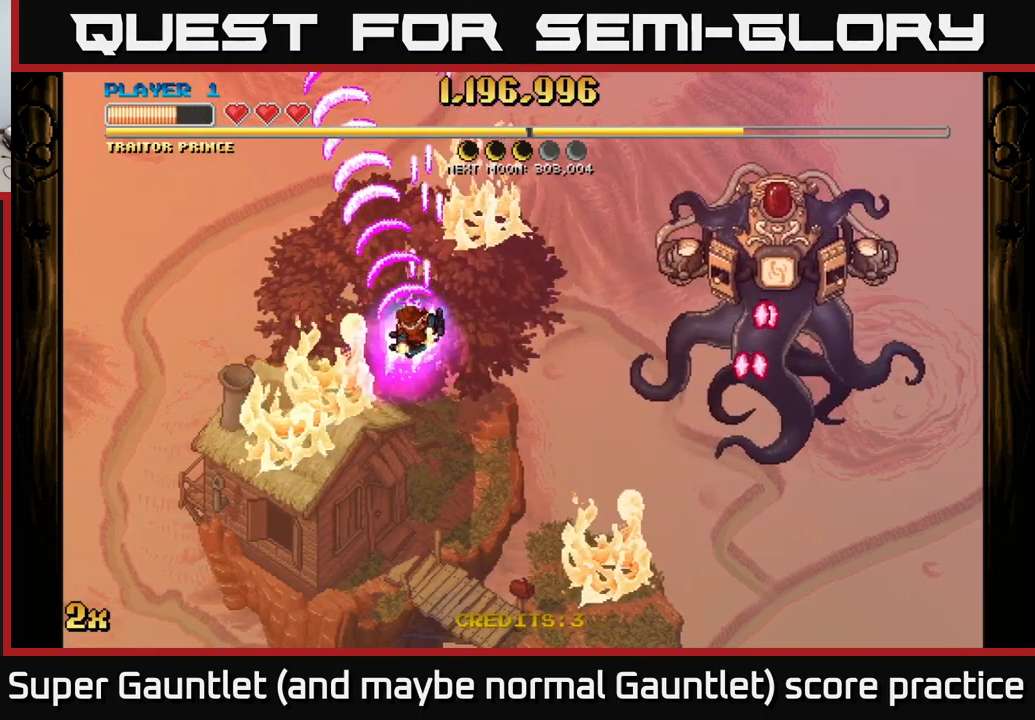
{"buttons": ["A"], "left_stick": "left", "right_stick": "center", "events": [[83, "left_stick", "right"], [100, "X", "down"], [266, "X", "up"], [416, "left_stick", "left"]]}
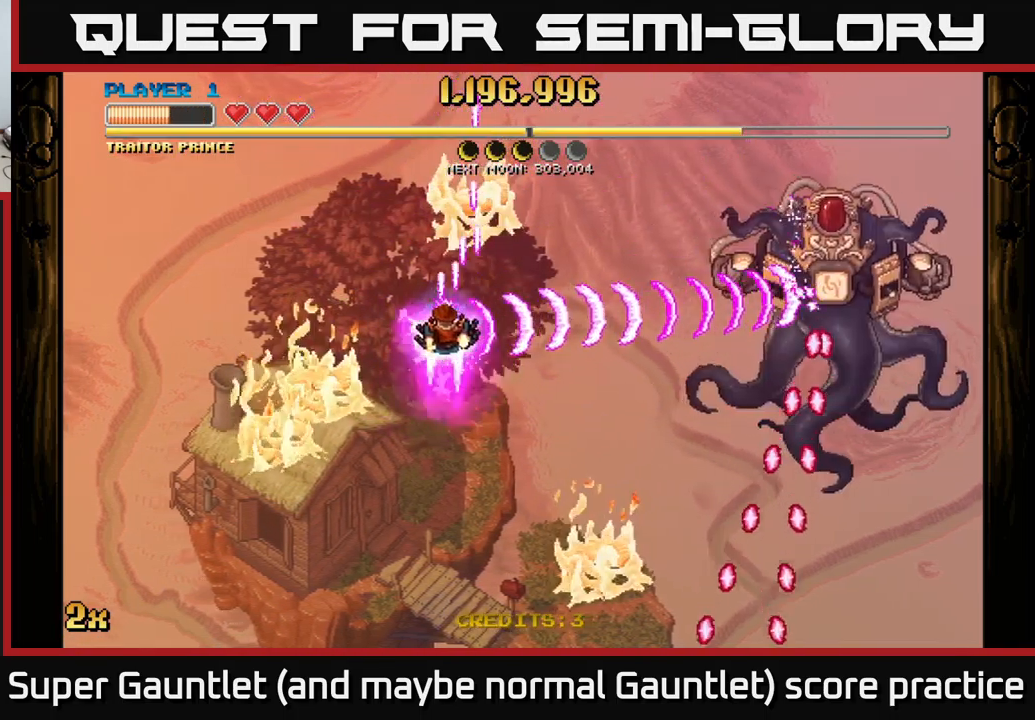
{"buttons": ["A"], "left_stick": "down-left", "right_stick": "center", "events": [[66, "left_stick", "down-left"]]}
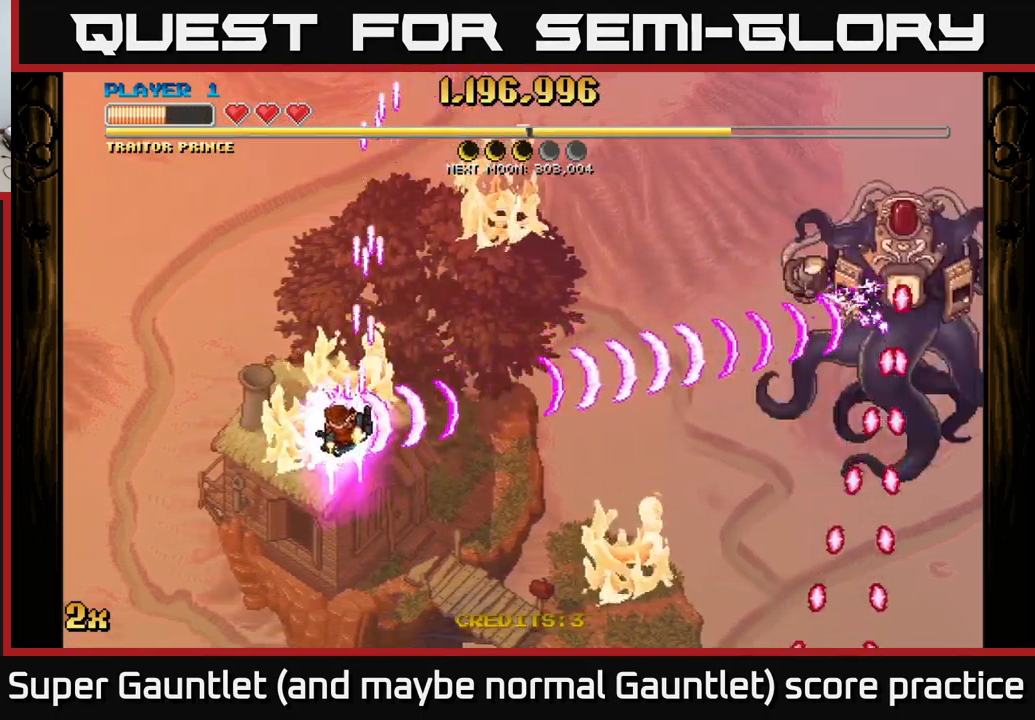
{"buttons": ["A"], "left_stick": "down-left", "right_stick": "center", "events": [[100, "X", "down"], [100, "left_stick", "up"], [250, "X", "up"], [350, "left_stick", "left"], [400, "left_stick", "down-left"]]}
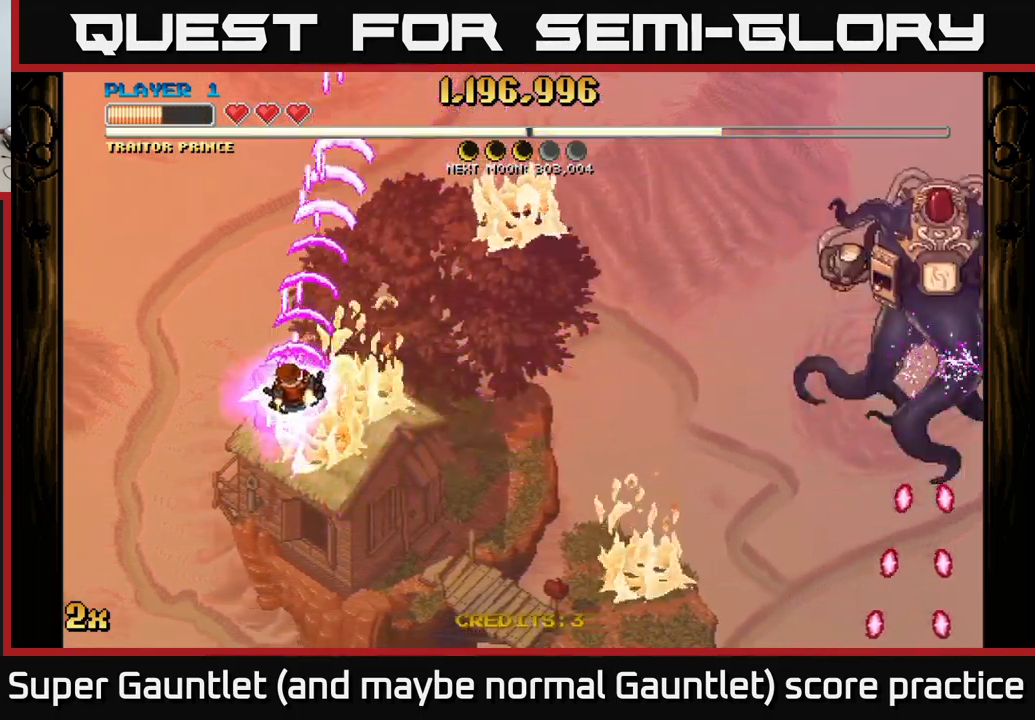
{"buttons": ["A"], "left_stick": "left", "right_stick": "center", "events": [[500, "left_stick", "left"]]}
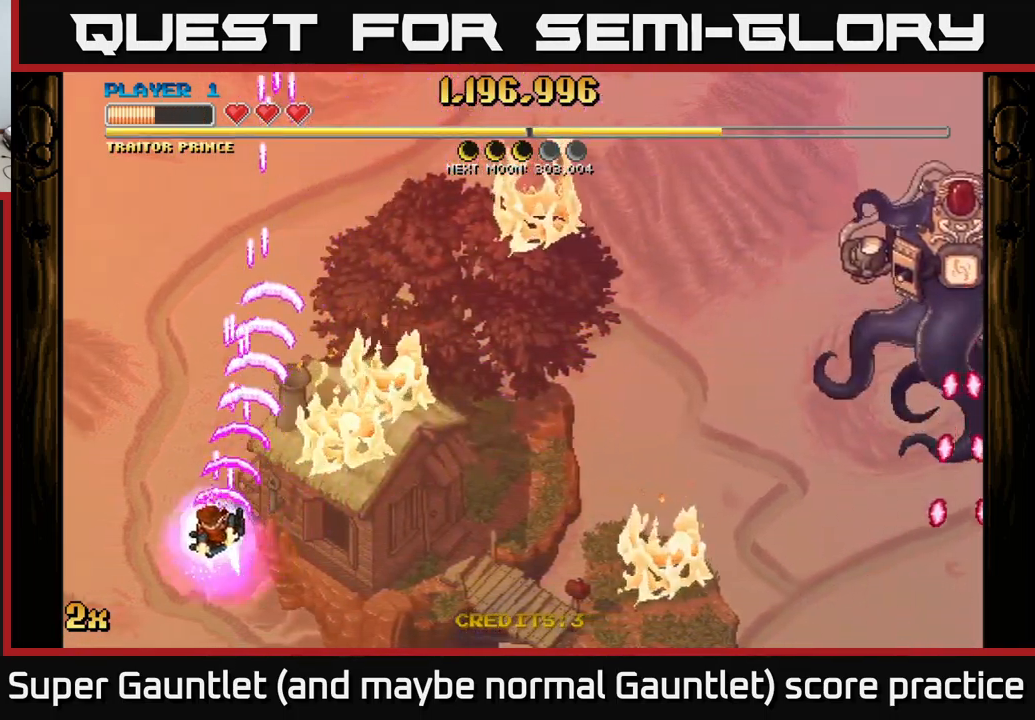
{"buttons": ["A", "X"], "left_stick": "up-right", "right_stick": "center", "events": [[383, "X", "down"], [383, "left_stick", "up-right"]]}
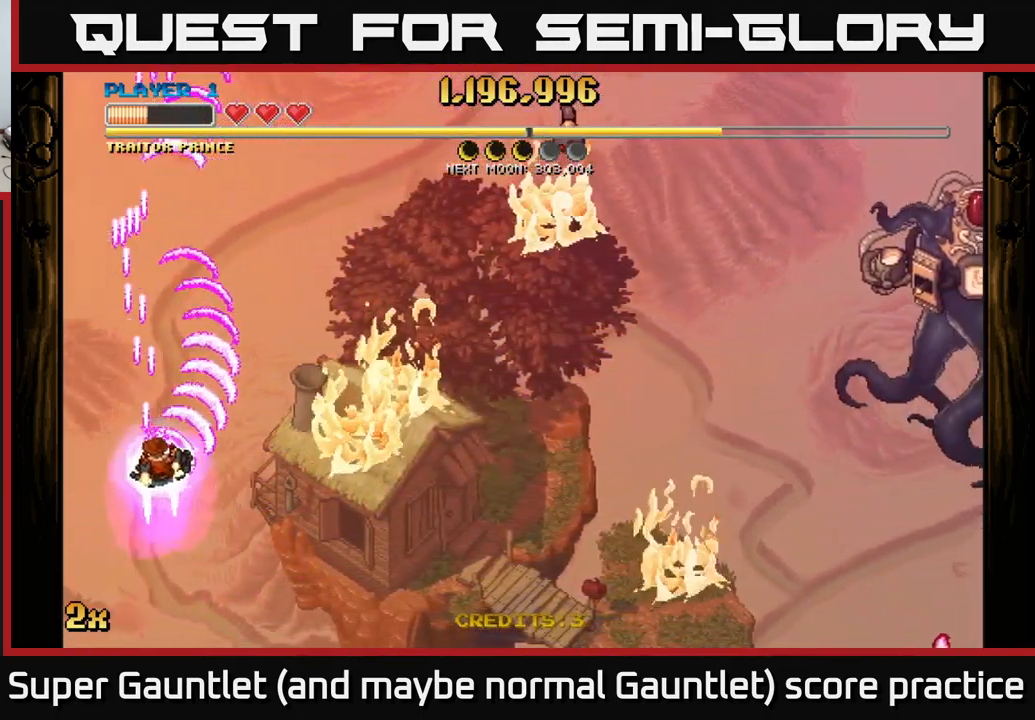
{"buttons": ["A"], "left_stick": "down", "right_stick": "center", "events": [[33, "X", "up"], [116, "left_stick", "right"], [300, "left_stick", "down-right"], [433, "left_stick", "down"]]}
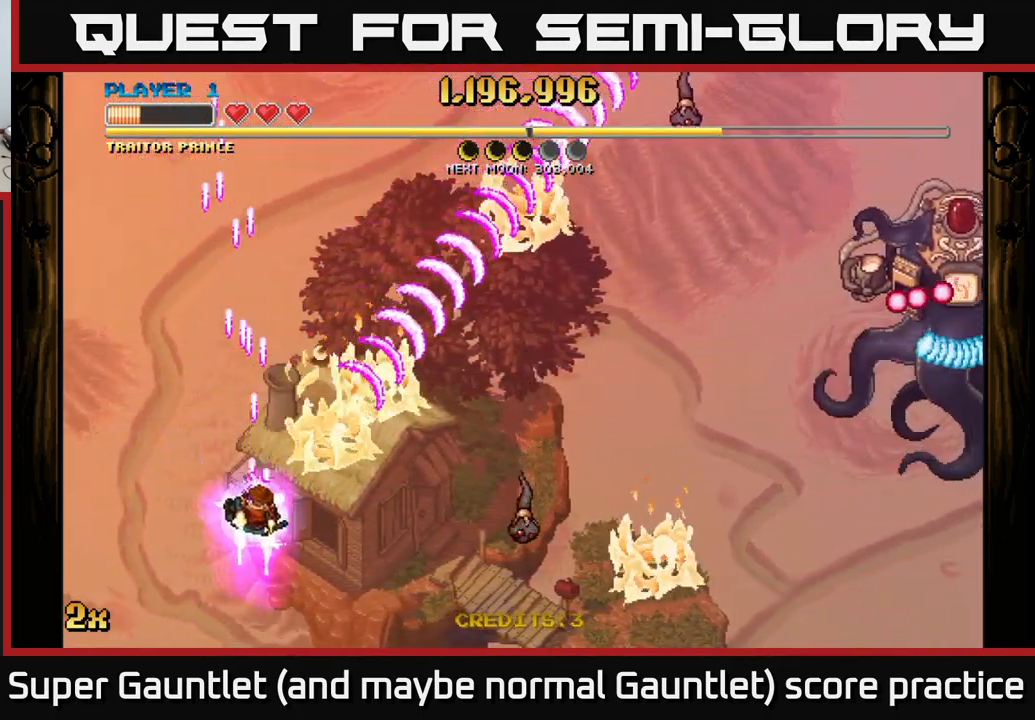
{"buttons": ["A"], "left_stick": "up-left", "right_stick": "center", "events": [[167, "left_stick", "left"], [233, "left_stick", "up-left"]]}
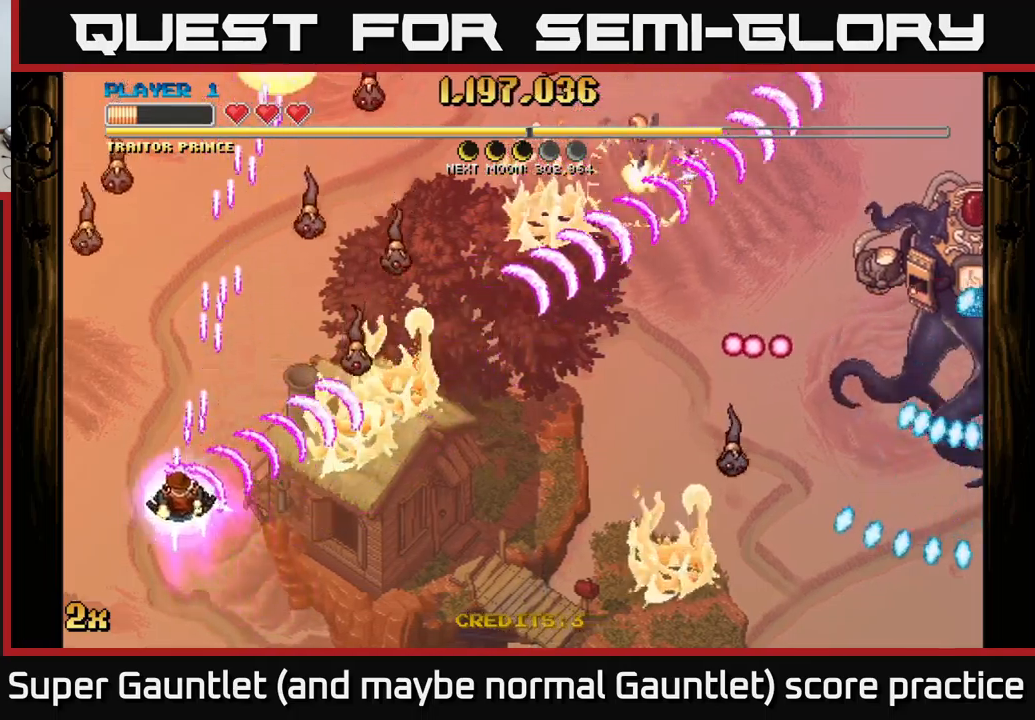
{"buttons": ["A"], "left_stick": "down", "right_stick": "center", "events": [[200, "left_stick", "down-right"], [400, "left_stick", "down"]]}
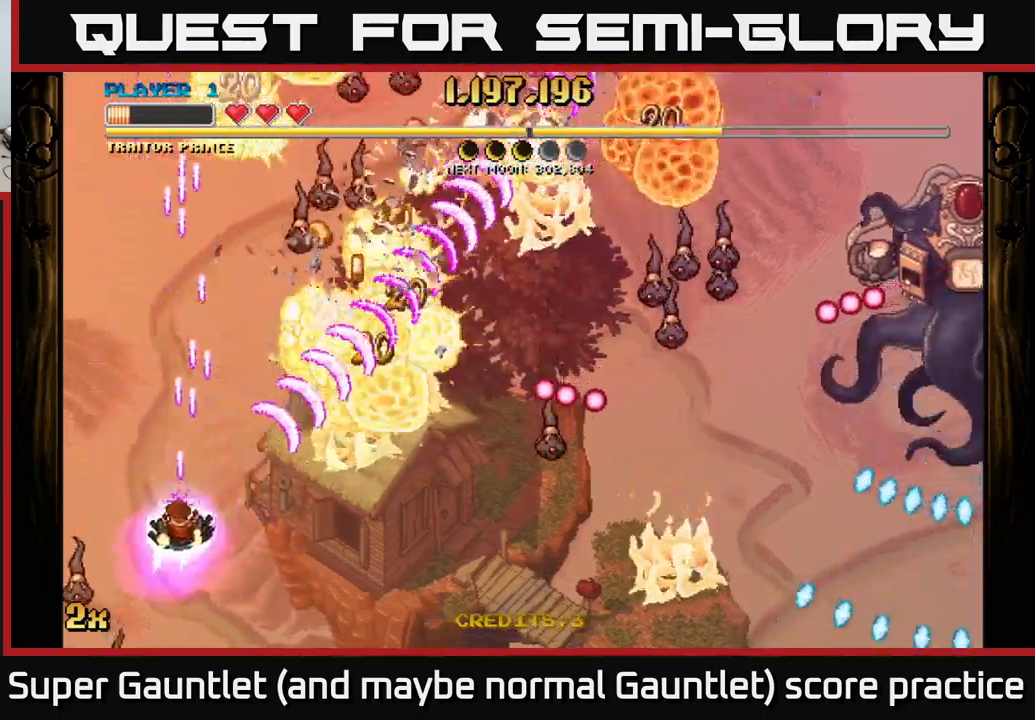
{"buttons": ["A"], "left_stick": "down-right", "right_stick": "center", "events": [[167, "left_stick", "right"], [233, "left_stick", "up"], [250, "X", "down"], [333, "X", "up"], [333, "left_stick", "right"], [417, "left_stick", "down-right"]]}
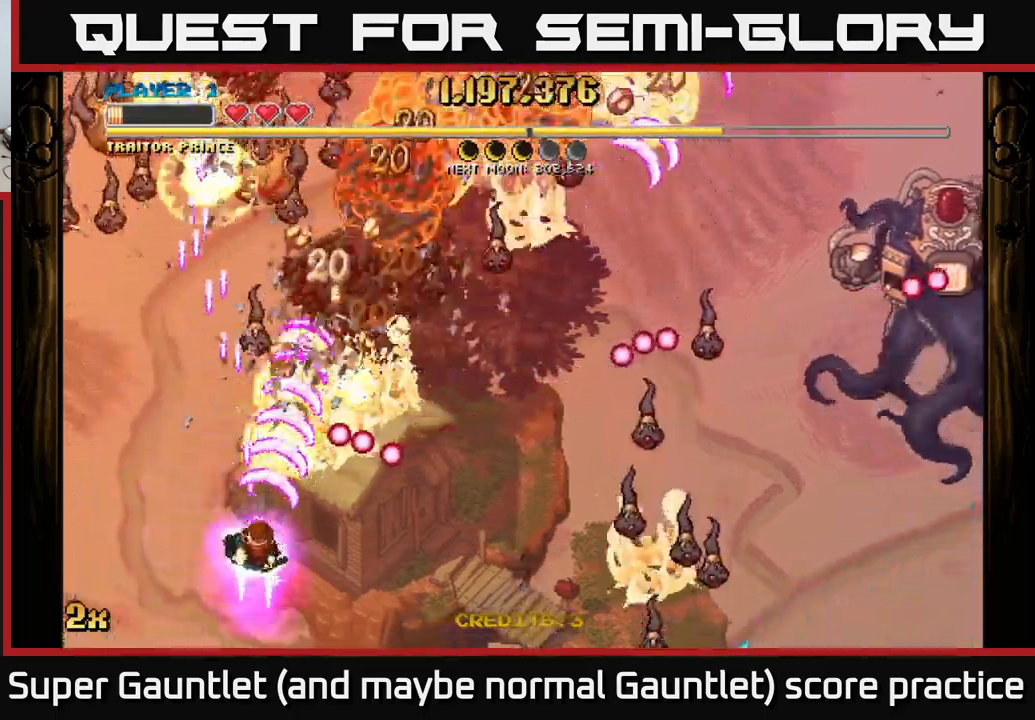
{"buttons": ["A"], "left_stick": "up-left", "right_stick": "center", "events": [[283, "left_stick", "up-right"], [333, "left_stick", "up-left"], [367, "X", "down"], [467, "X", "up"]]}
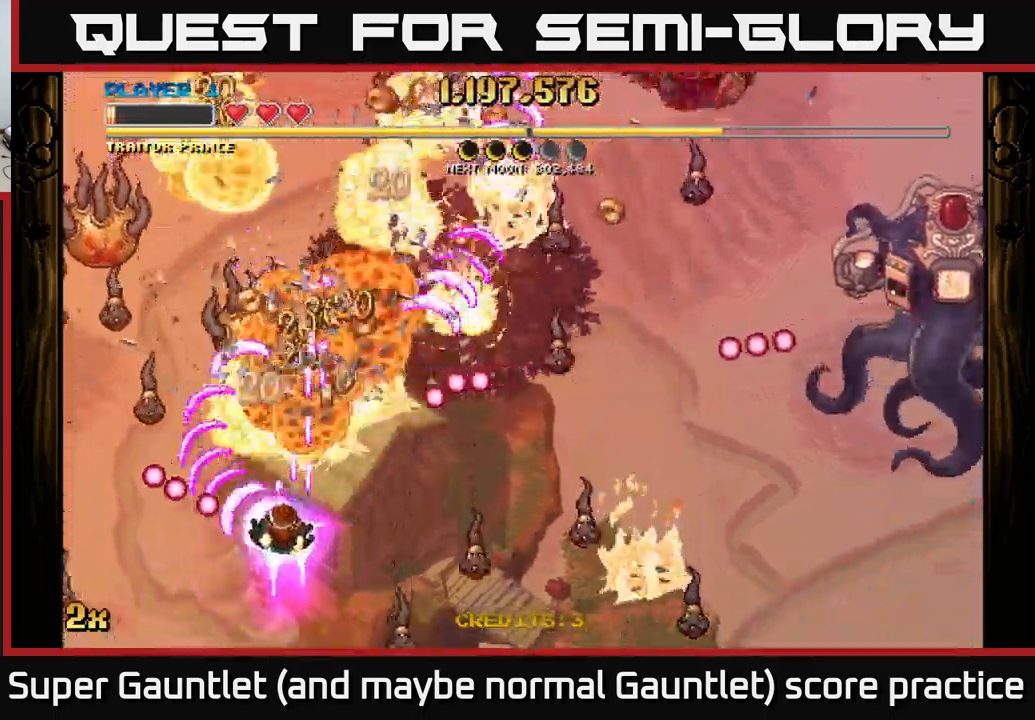
{"buttons": ["A"], "left_stick": "up-left", "right_stick": "center", "events": [[83, "left_stick", "down-right"], [350, "left_stick", "up-left"]]}
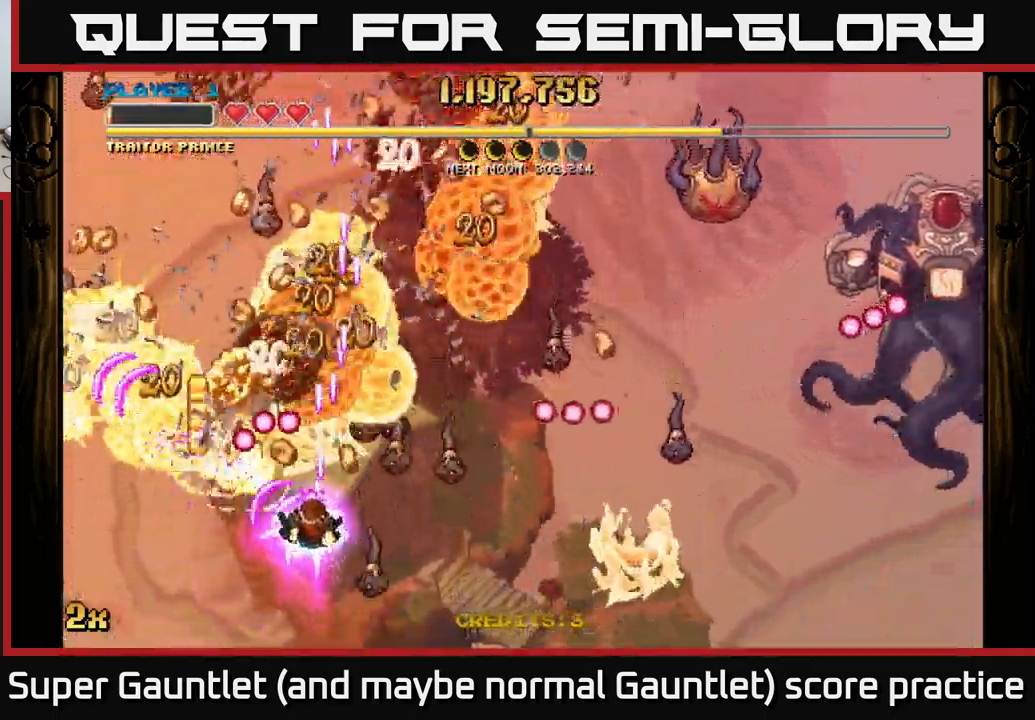
{"buttons": ["A"], "left_stick": "up", "right_stick": "center", "events": [[33, "left_stick", "up-right"], [167, "left_stick", "left"], [217, "X", "down"], [333, "X", "up"], [417, "left_stick", "up"]]}
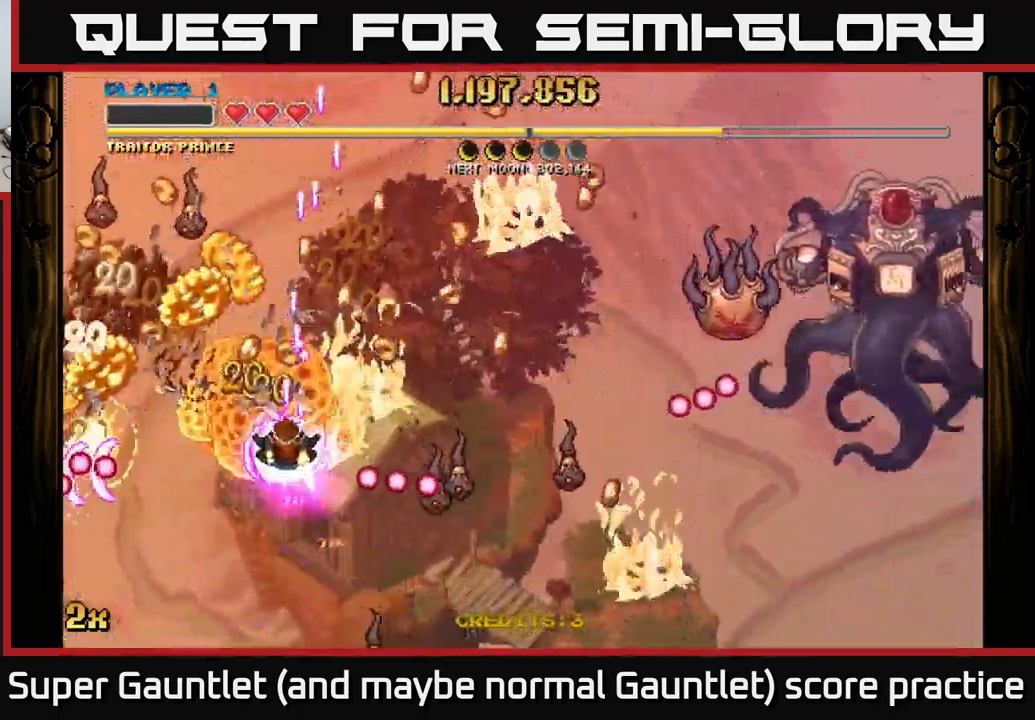
{"buttons": ["A"], "left_stick": "up-left", "right_stick": "center", "events": [[233, "left_stick", "left"], [283, "left_stick", "down-left"], [383, "left_stick", "up"], [483, "left_stick", "up-left"]]}
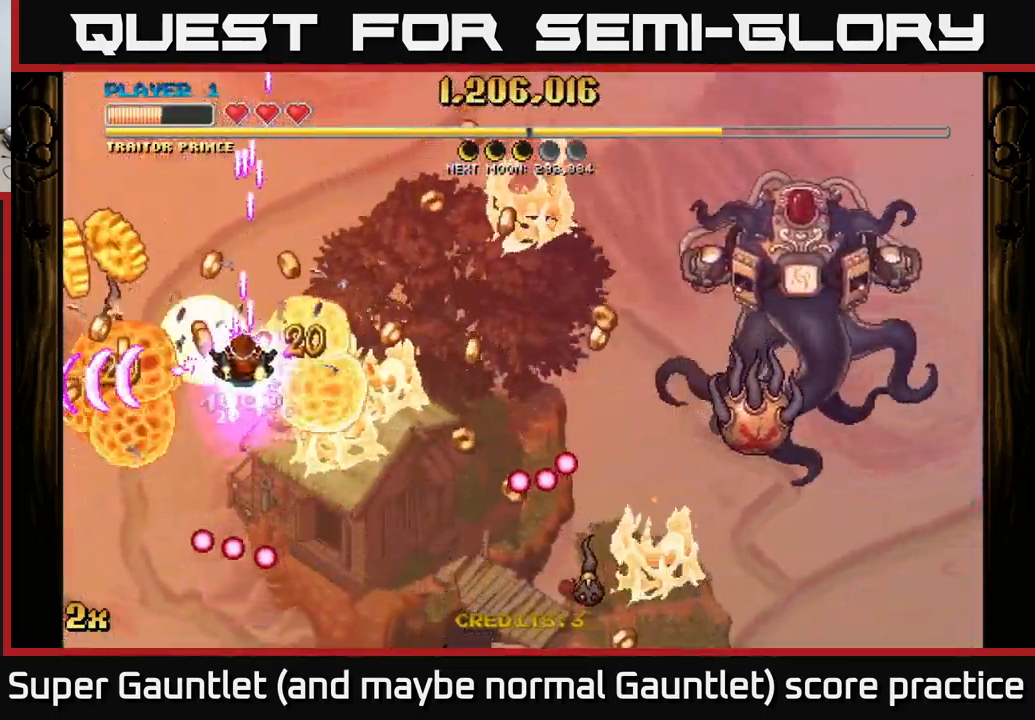
{"buttons": ["A"], "left_stick": "down-left", "right_stick": "center", "events": [[217, "left_stick", "right"], [233, "X", "down"], [333, "X", "up"], [367, "left_stick", "down-left"]]}
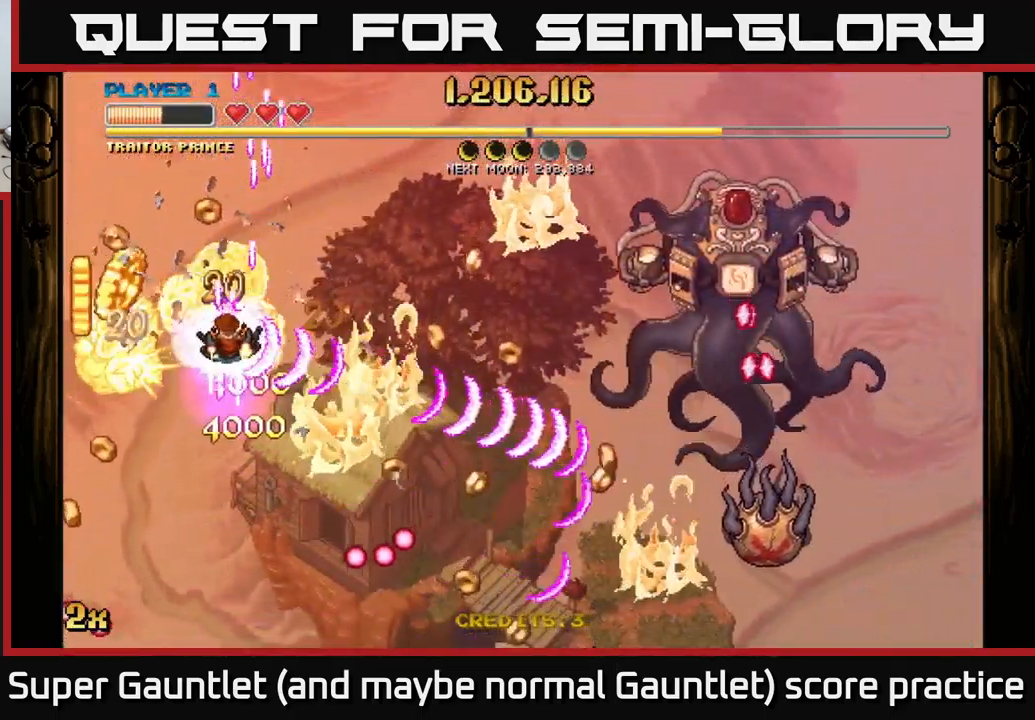
{"buttons": ["A"], "left_stick": "down", "right_stick": "center", "events": [[400, "left_stick", "down"]]}
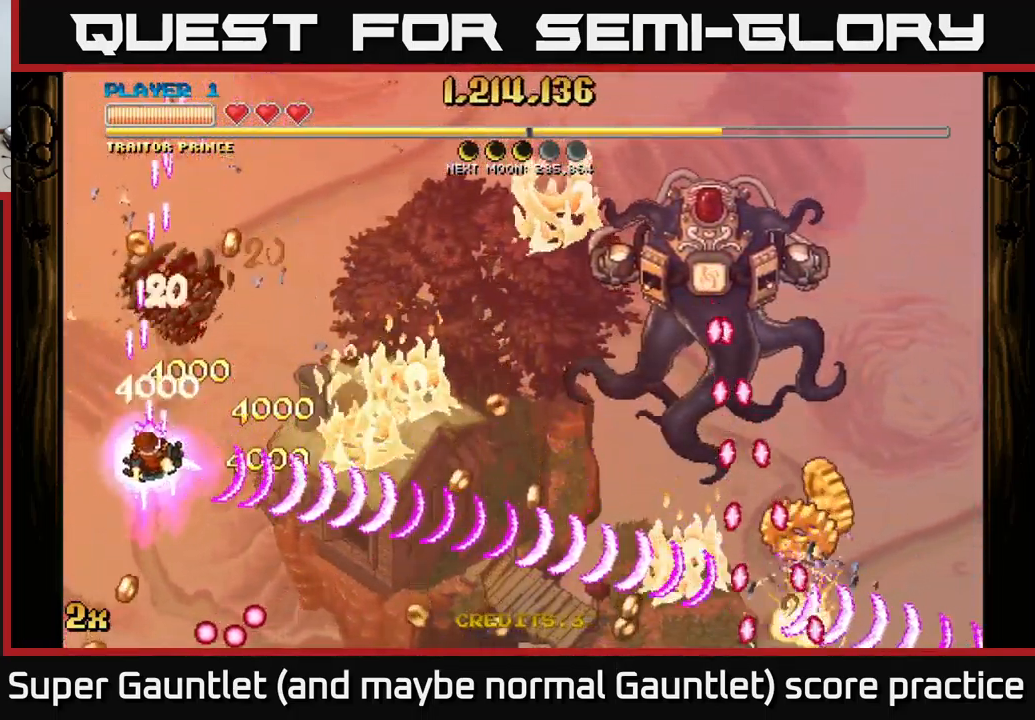
{"buttons": ["A"], "left_stick": "right", "right_stick": "center", "events": [[17, "left_stick", "down-right"], [217, "left_stick", "up-right"], [250, "X", "down"], [400, "X", "up"], [483, "left_stick", "right"]]}
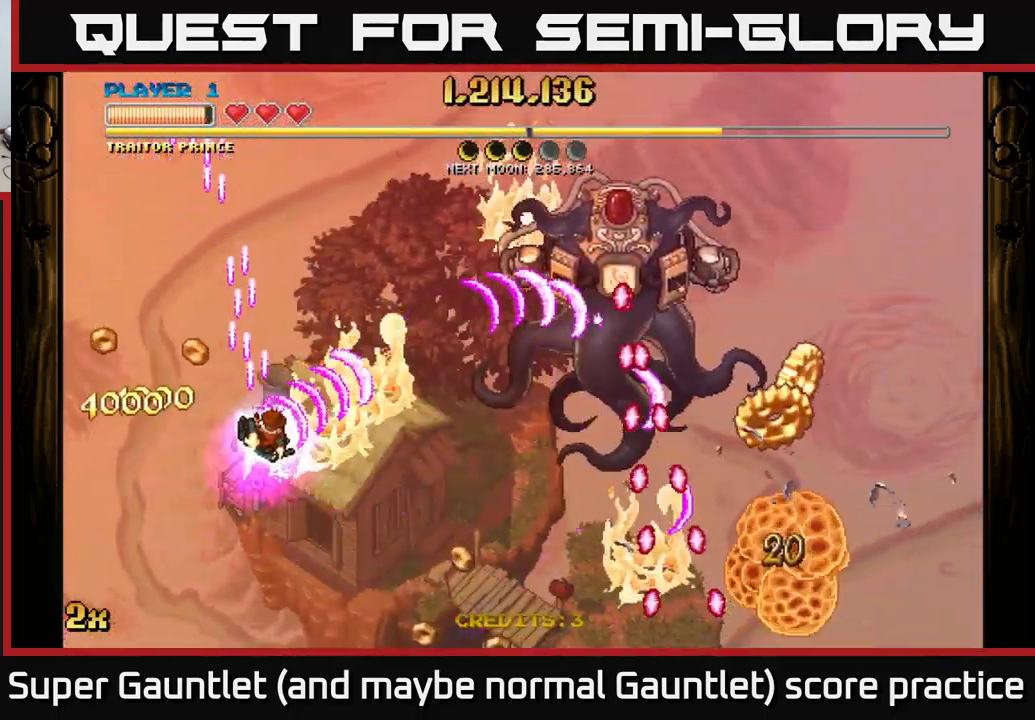
{"buttons": ["A"], "left_stick": "right", "right_stick": "center", "events": []}